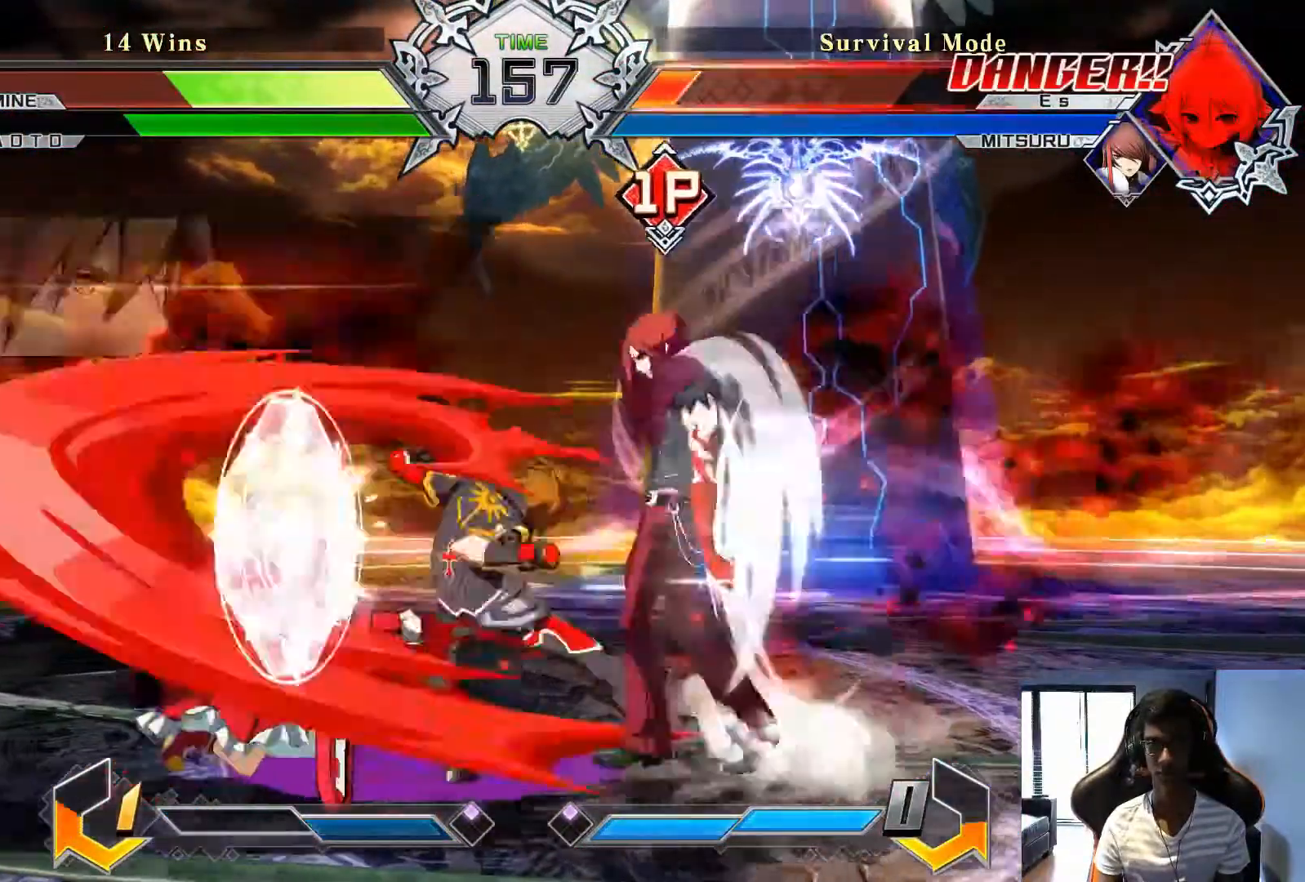
Gameplay with a controller (arcade stick); each line is a JSON object with the inputs held at the frame after it (dt_ms = milliseconds from this image to that frame). "events" lists button and stick changes between this image and that frame as [ms after this image, input, new state], when the widget could be followed in between. Not read: L3 R3.
{"dt_ms": 500, "buttons": [], "left_stick": "center", "events": [[125, "left_stick", "down-left"], [292, "left_stick", "center"], [417, "TRIANGLE", "down"], [458, "TRIANGLE", "up"]]}
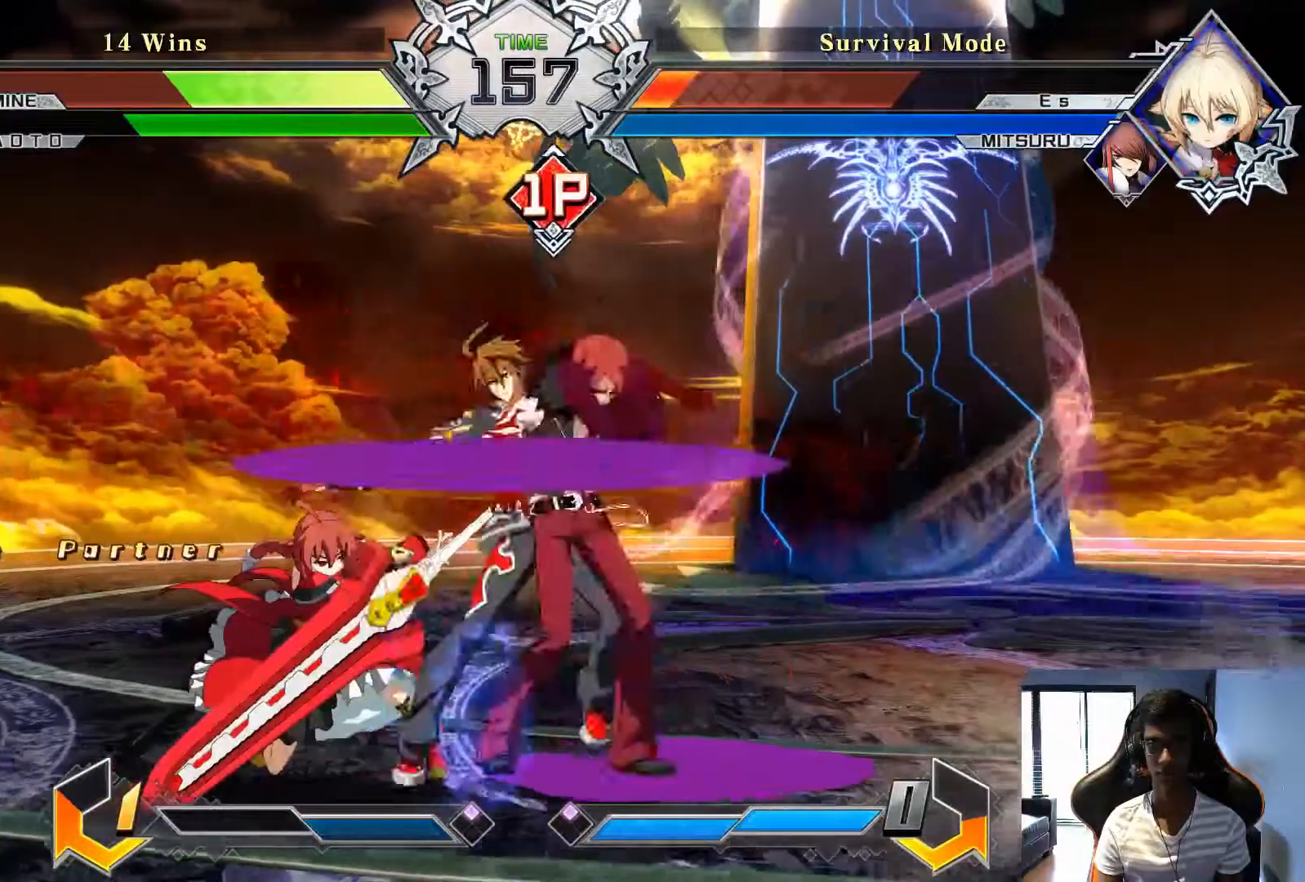
{"dt_ms": 500, "buttons": [], "left_stick": "center", "events": [[250, "R1", "down"], [292, "R1", "up"]]}
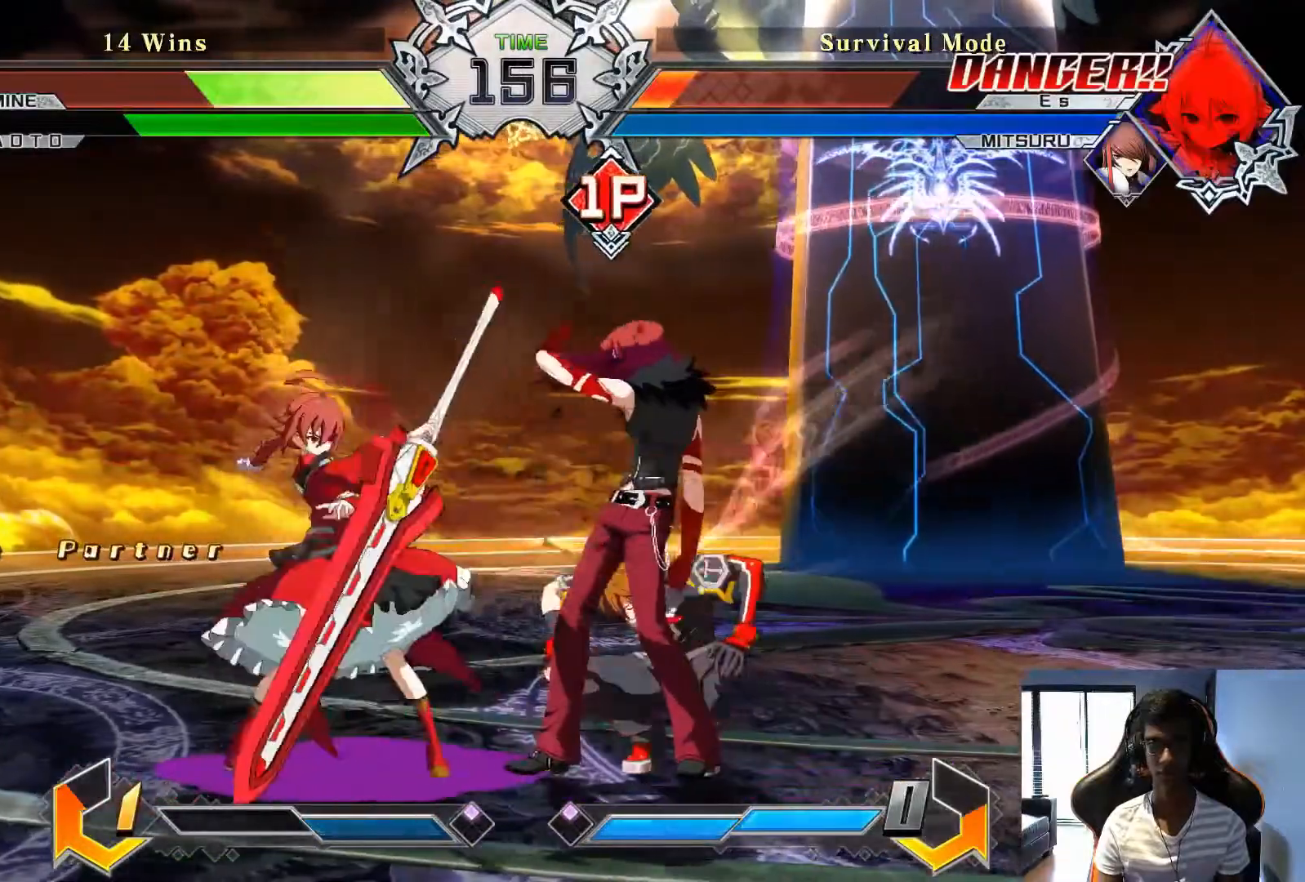
{"dt_ms": 500, "buttons": [], "left_stick": "center", "events": [[208, "R1", "down"], [292, "R1", "up"]]}
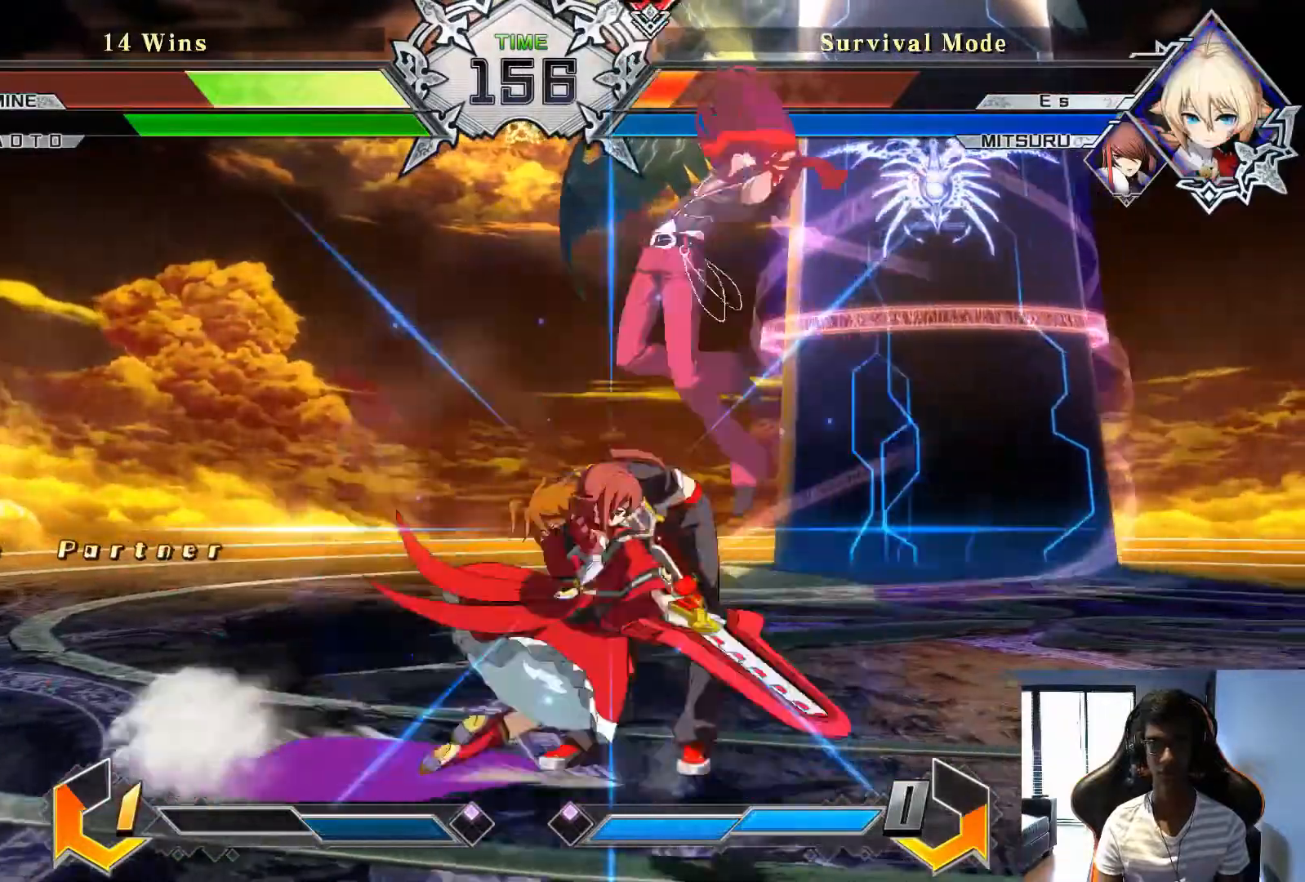
{"dt_ms": 500, "buttons": [], "left_stick": "right"}
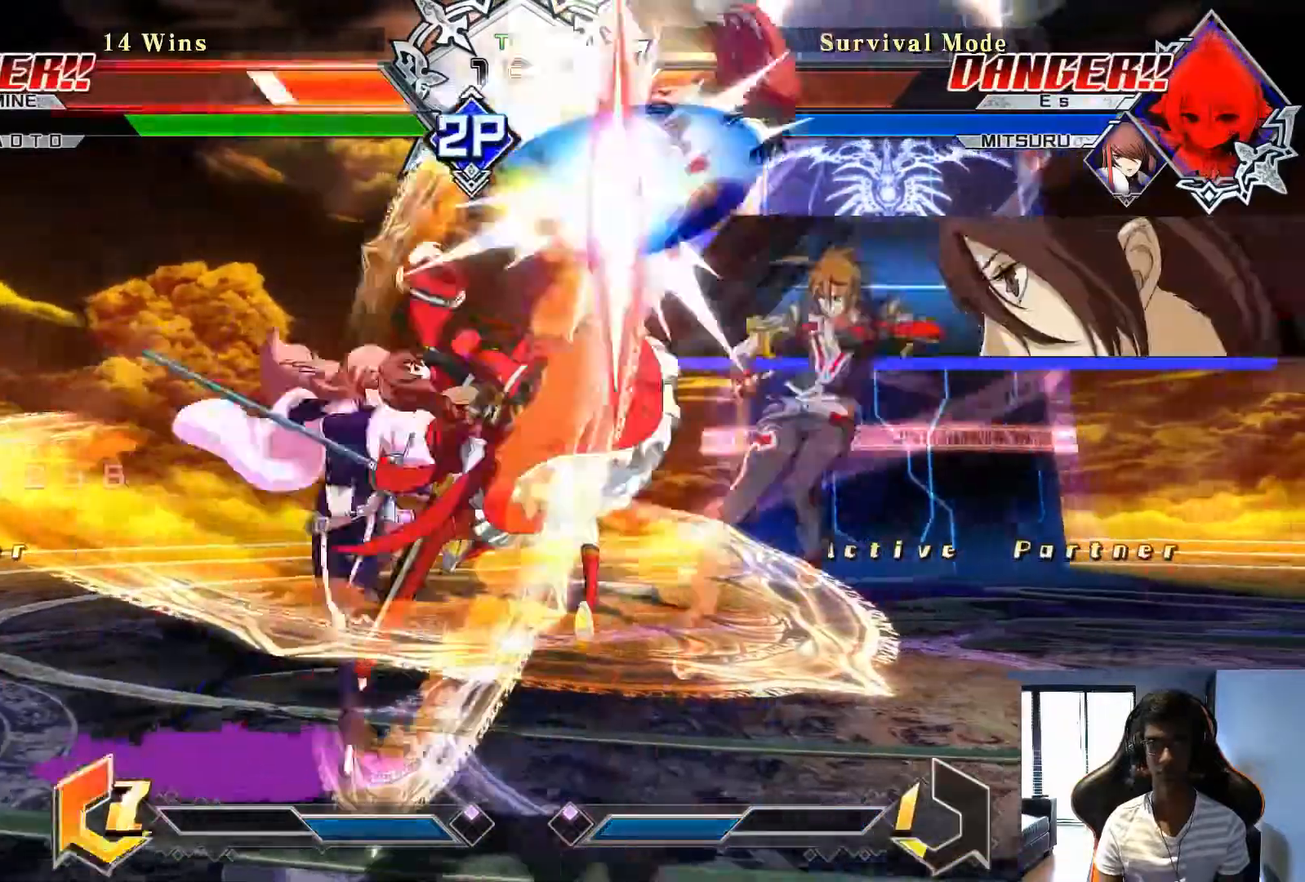
{"dt_ms": 500, "buttons": [], "left_stick": "right", "events": [[83, "SQUARE", "down"], [167, "SQUARE", "up"], [292, "SQUARE", "down"], [417, "SQUARE", "up"]]}
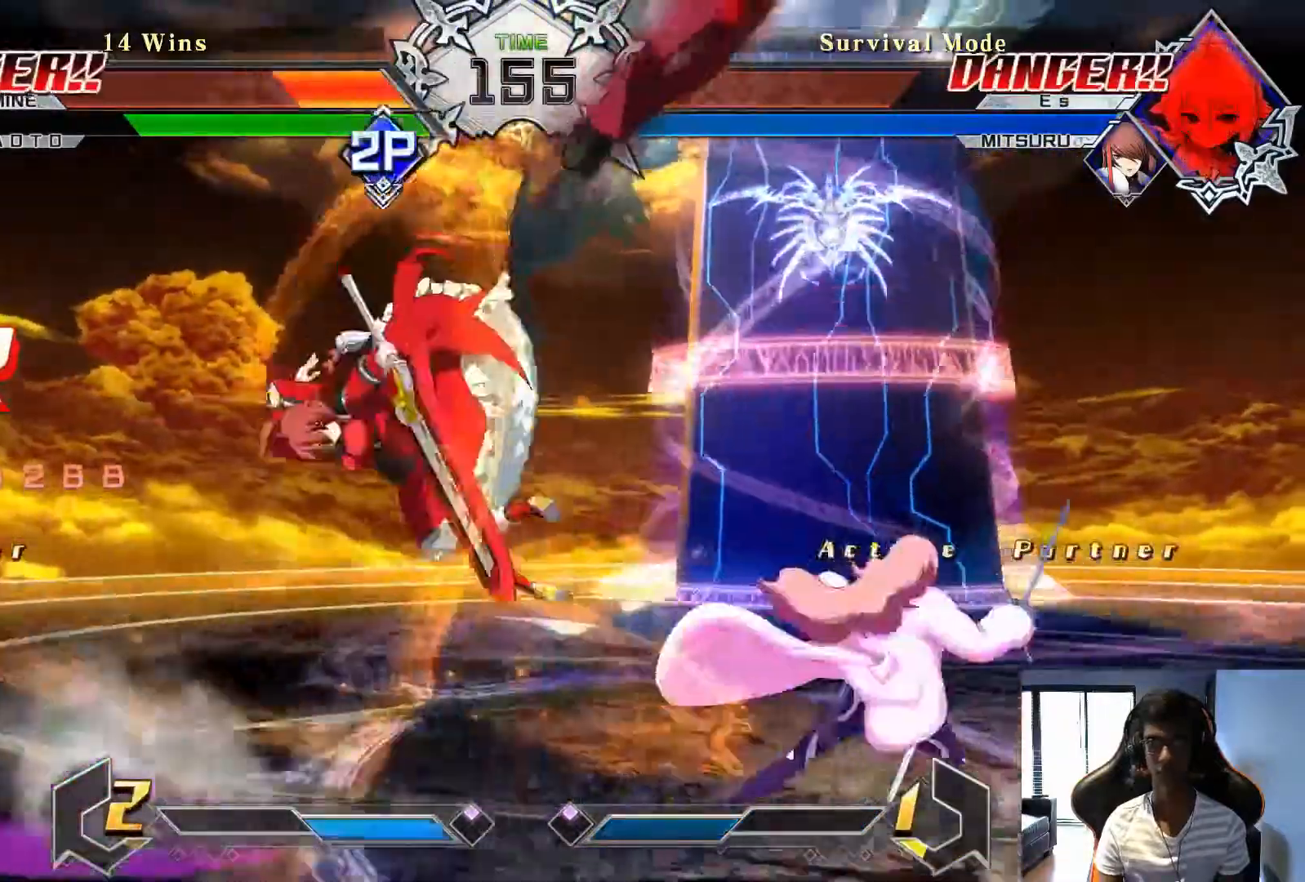
{"dt_ms": 500, "buttons": [], "left_stick": "left", "events": [[83, "SQUARE", "down"], [208, "SQUARE", "up"], [333, "left_stick", "center"], [500, "left_stick", "left"]]}
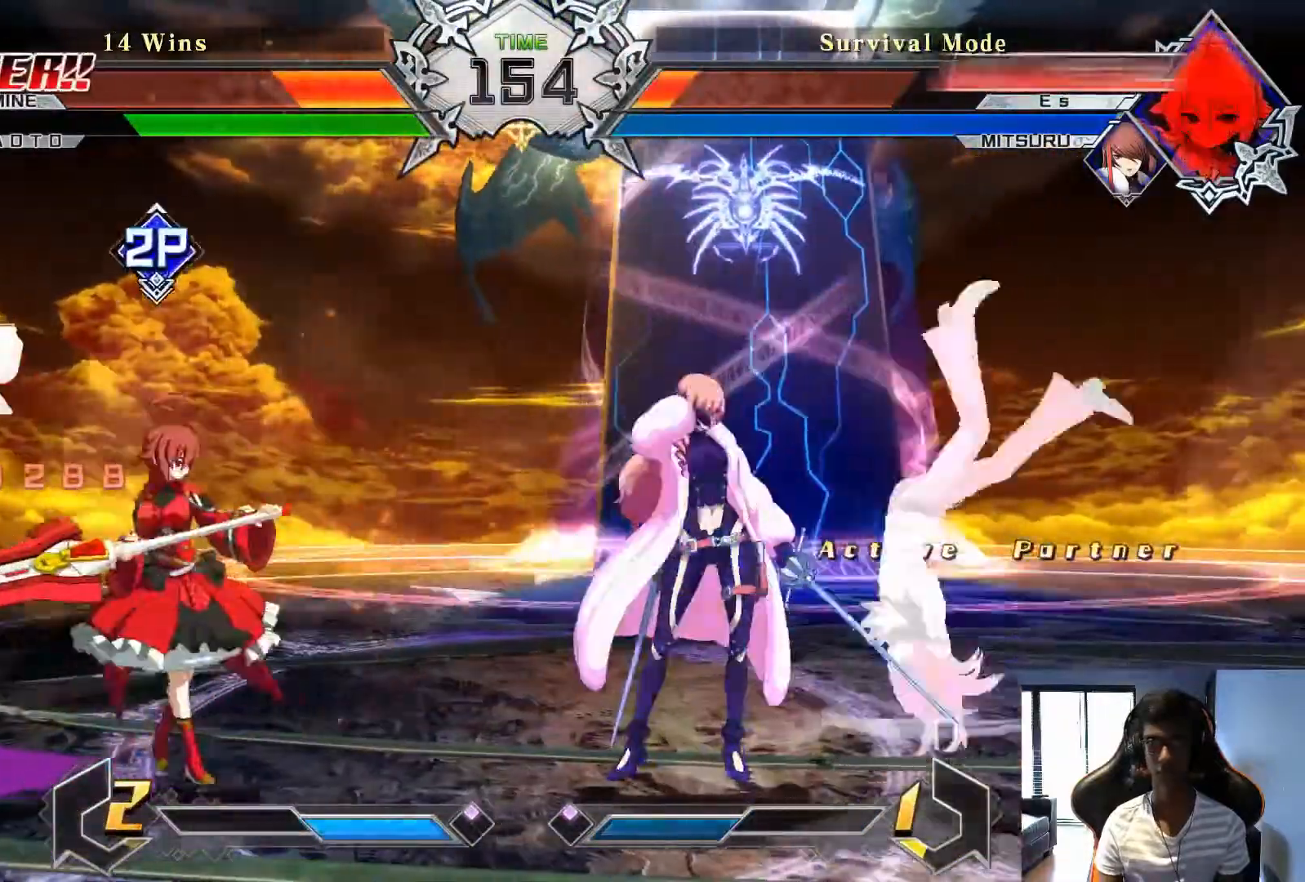
{"dt_ms": 500, "buttons": [], "left_stick": "center", "events": [[458, "left_stick", "center"]]}
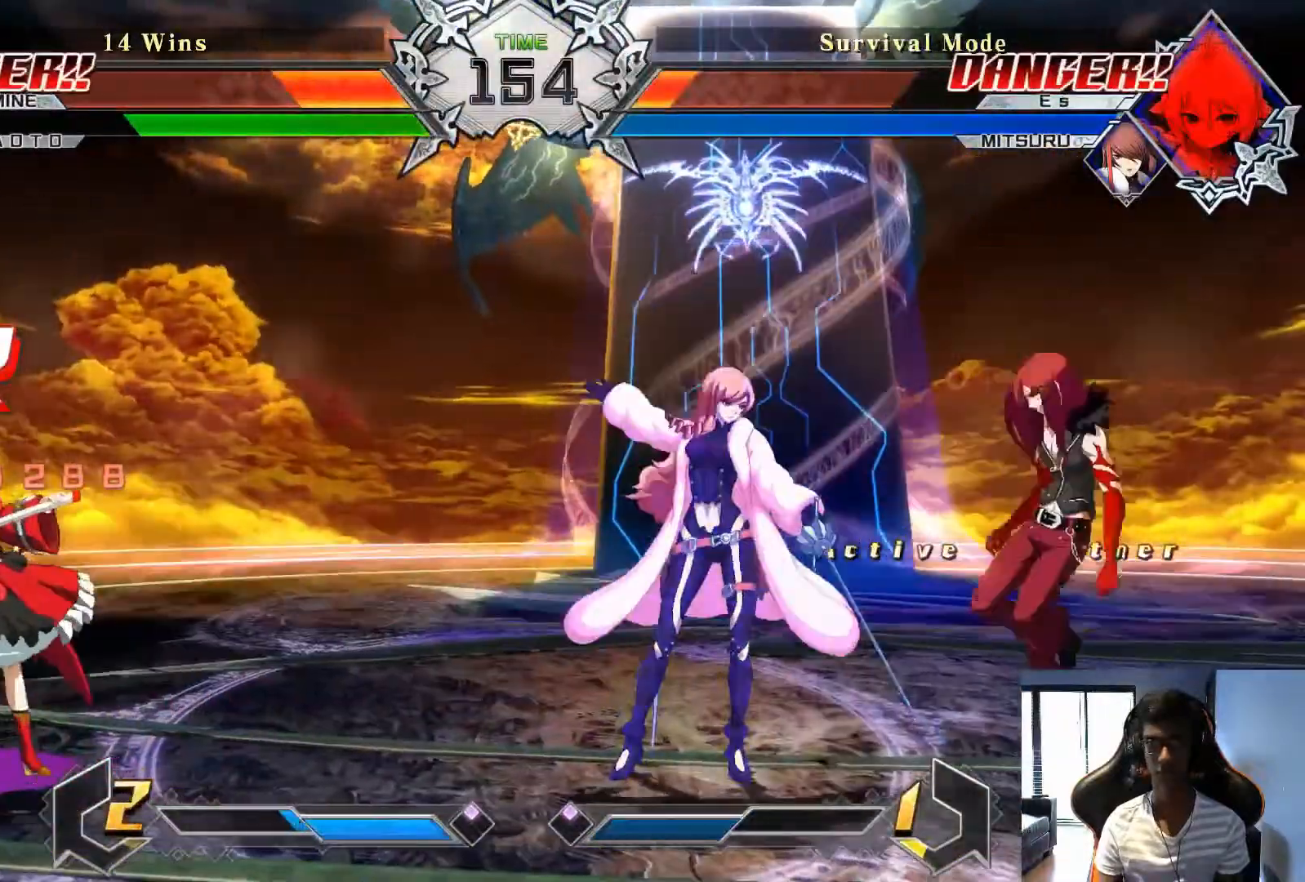
{"dt_ms": 500, "buttons": [], "left_stick": "up-left", "events": [[125, "left_stick", "left"], [417, "left_stick", "up-left"]]}
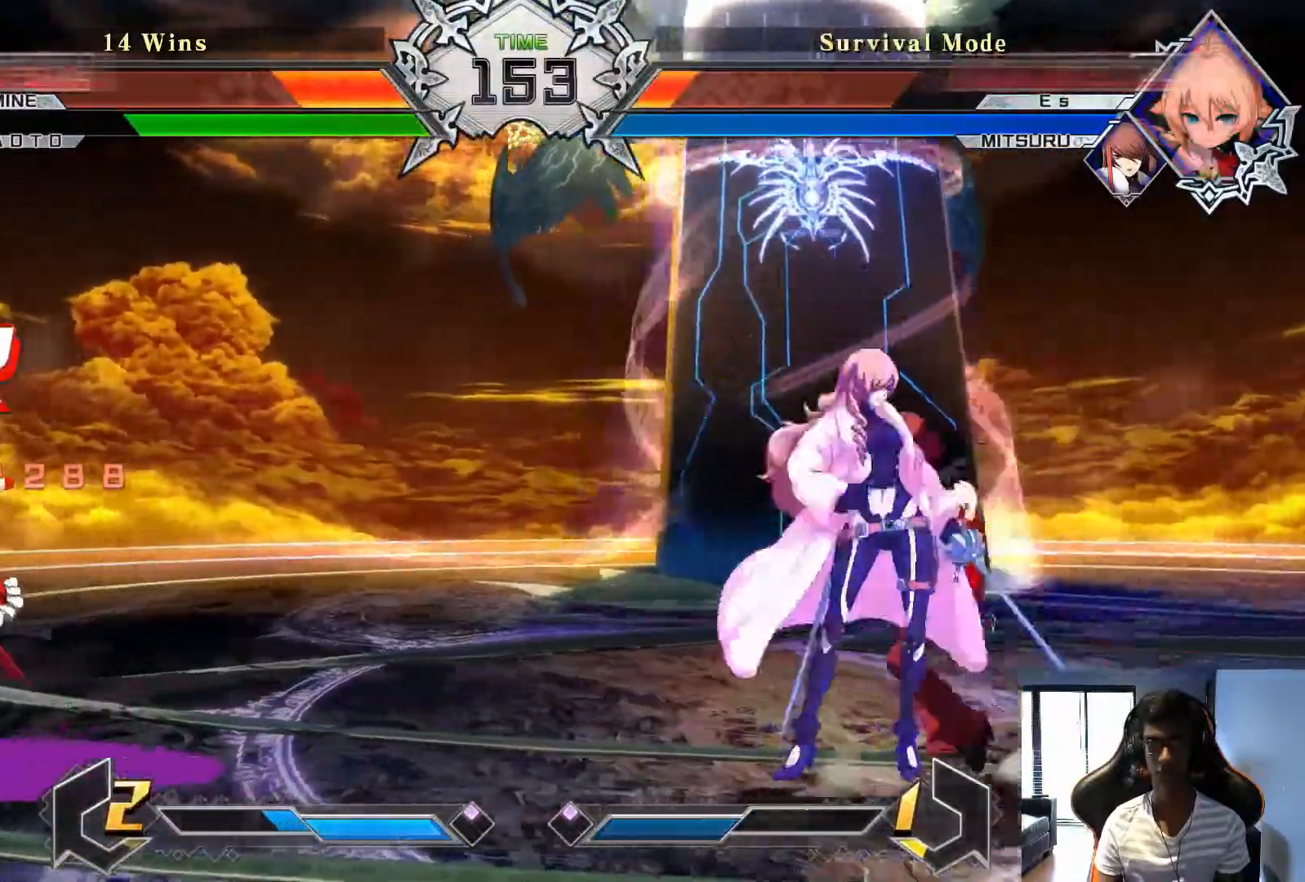
{"dt_ms": 500, "buttons": [], "left_stick": "center", "events": [[83, "left_stick", "left"], [167, "left_stick", "center"], [333, "R1", "down"], [375, "R1", "up"]]}
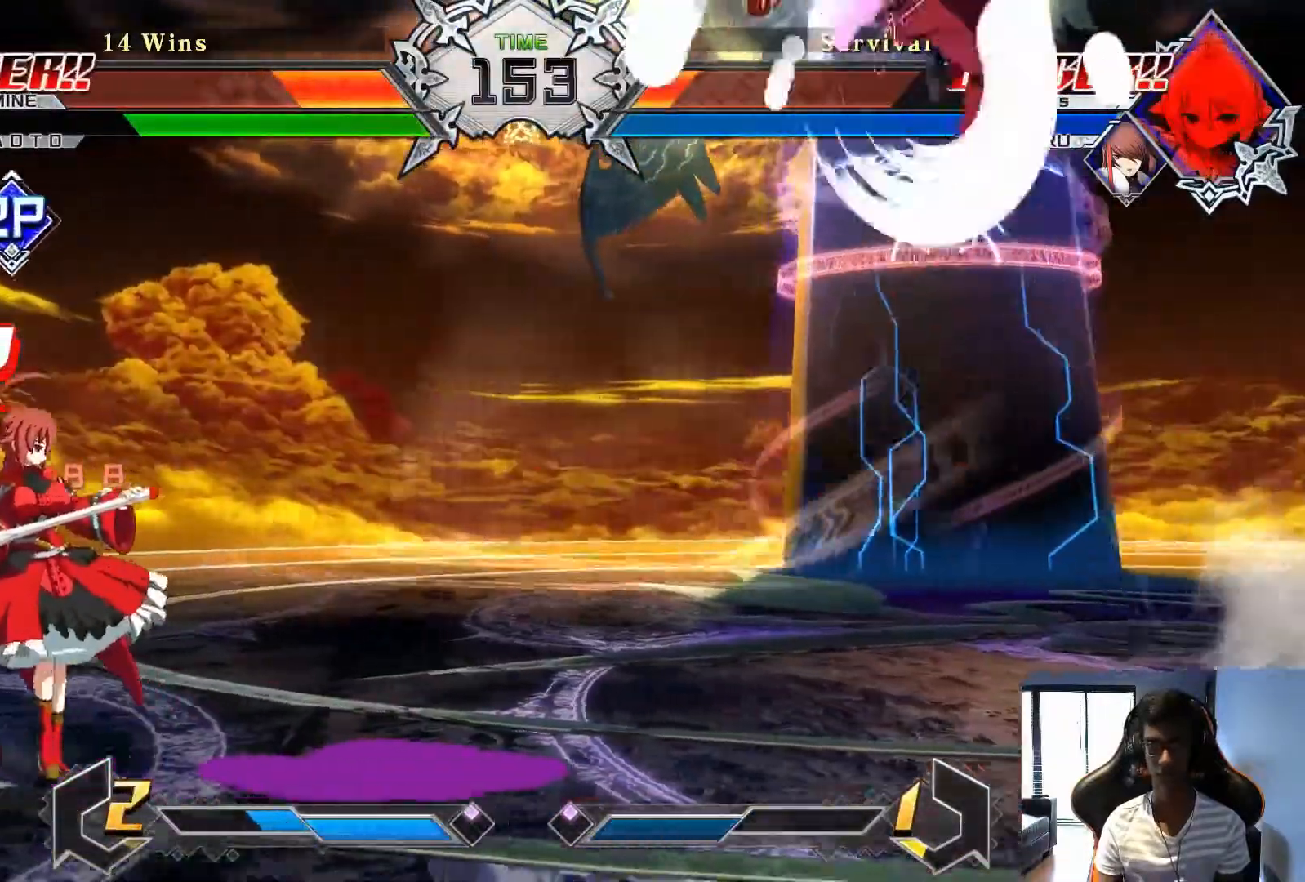
{"dt_ms": 500, "buttons": [], "left_stick": "right", "events": [[458, "left_stick", "right"]]}
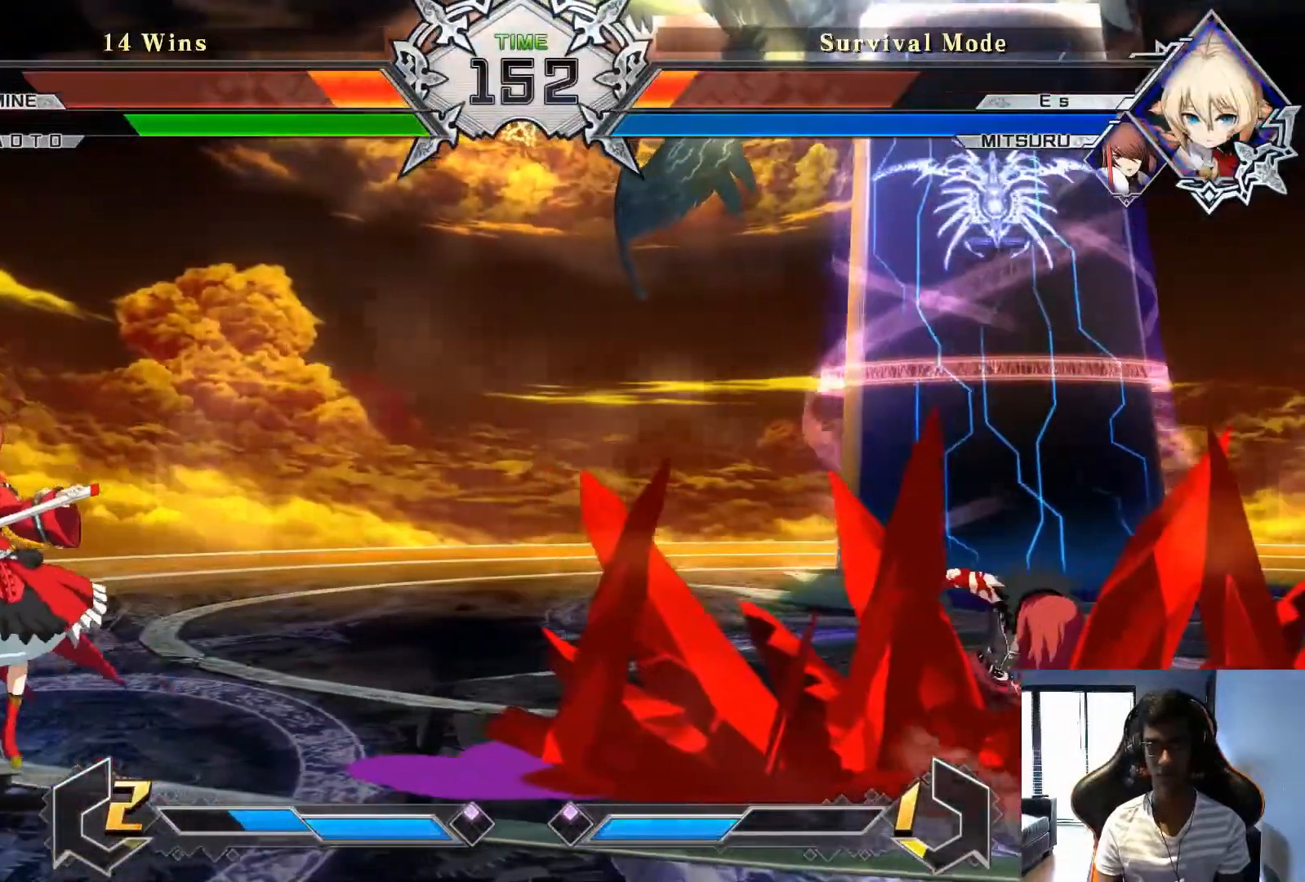
{"dt_ms": 500, "buttons": [], "left_stick": "left", "events": [[42, "left_stick", "center"], [125, "left_stick", "right"], [250, "left_stick", "center"], [375, "left_stick", "down"], [458, "left_stick", "left"]]}
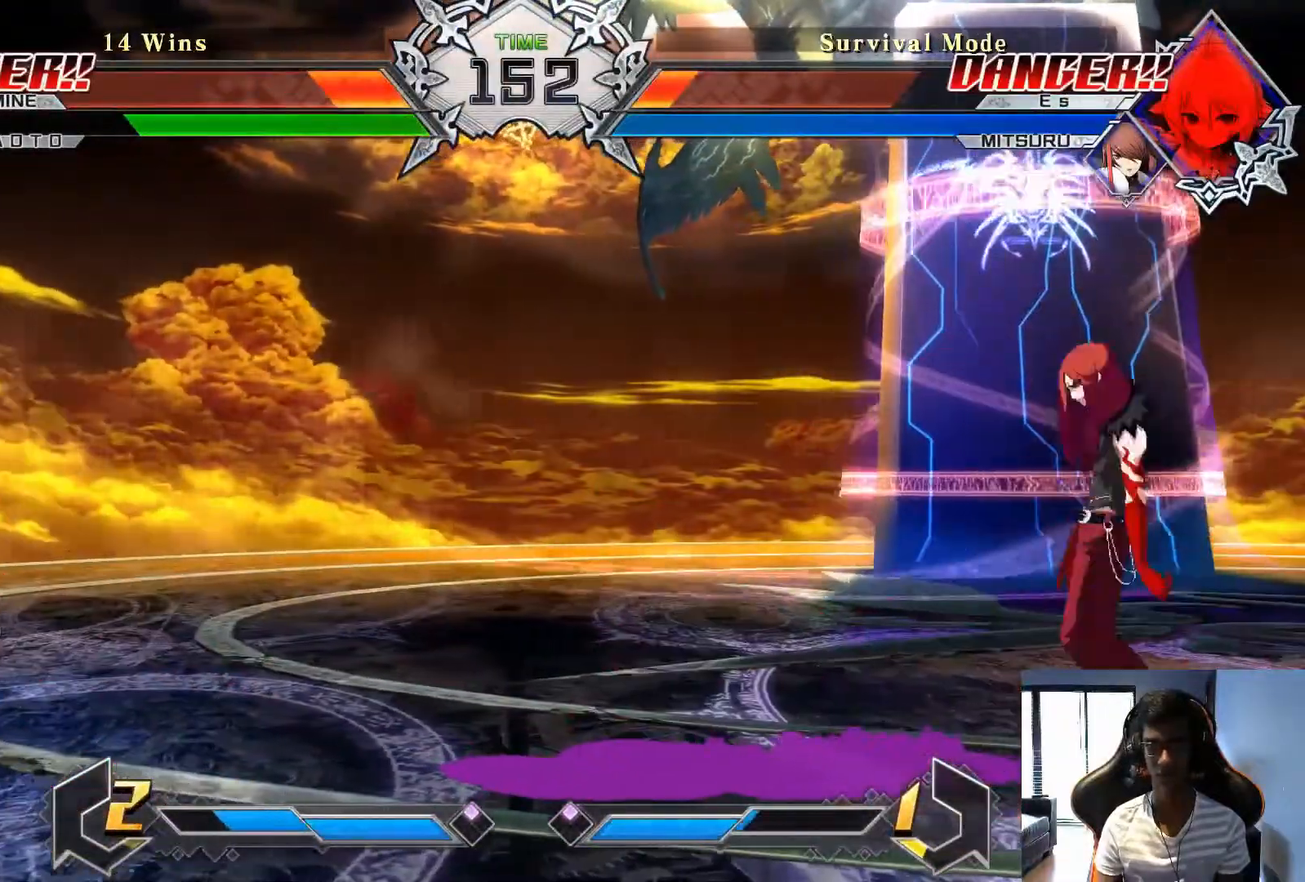
{"dt_ms": 500, "buttons": [], "left_stick": "center", "events": [[42, "SQUARE", "down"], [42, "left_stick", "center"], [125, "SQUARE", "up"]]}
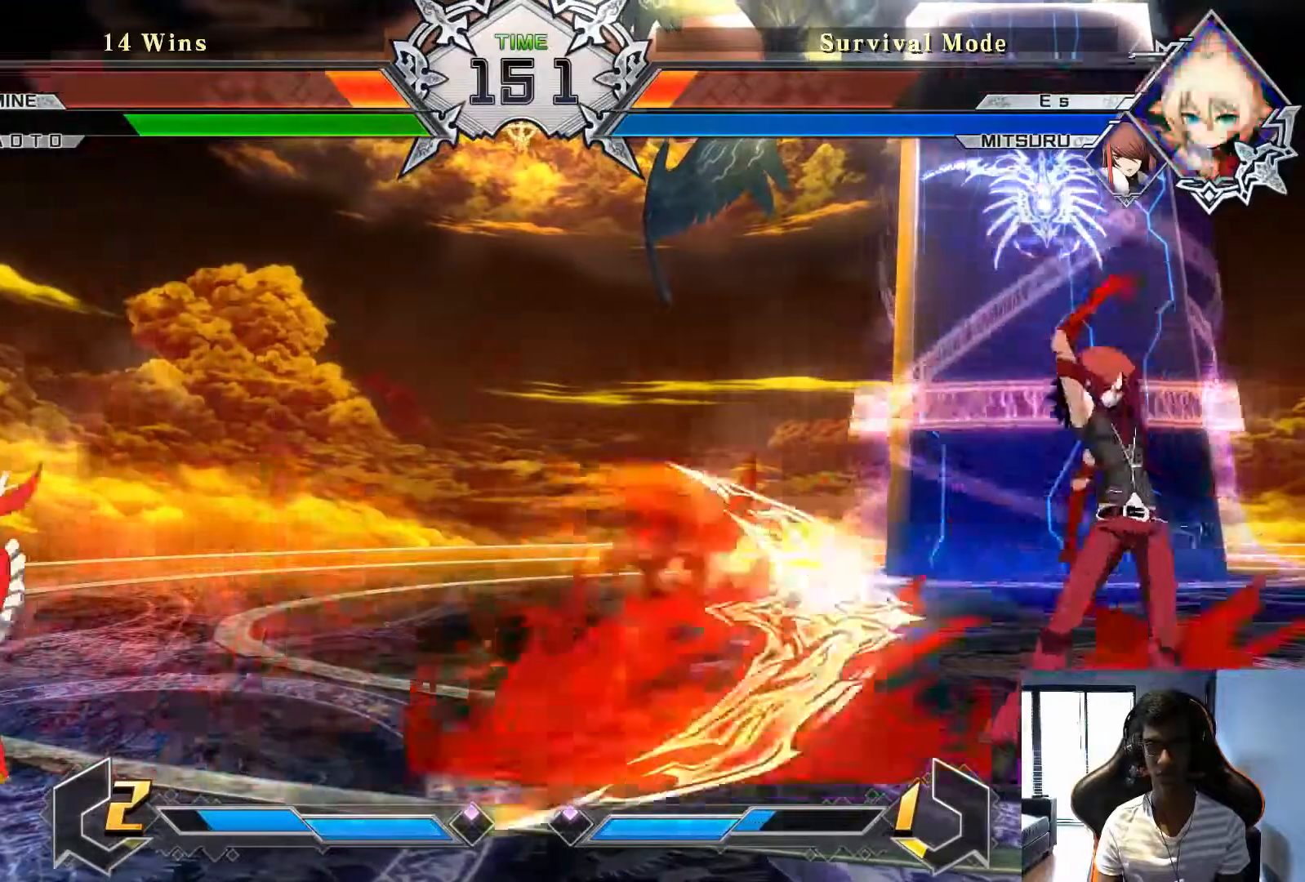
{"dt_ms": 500, "buttons": [], "left_stick": "right", "events": [[42, "left_stick", "right"]]}
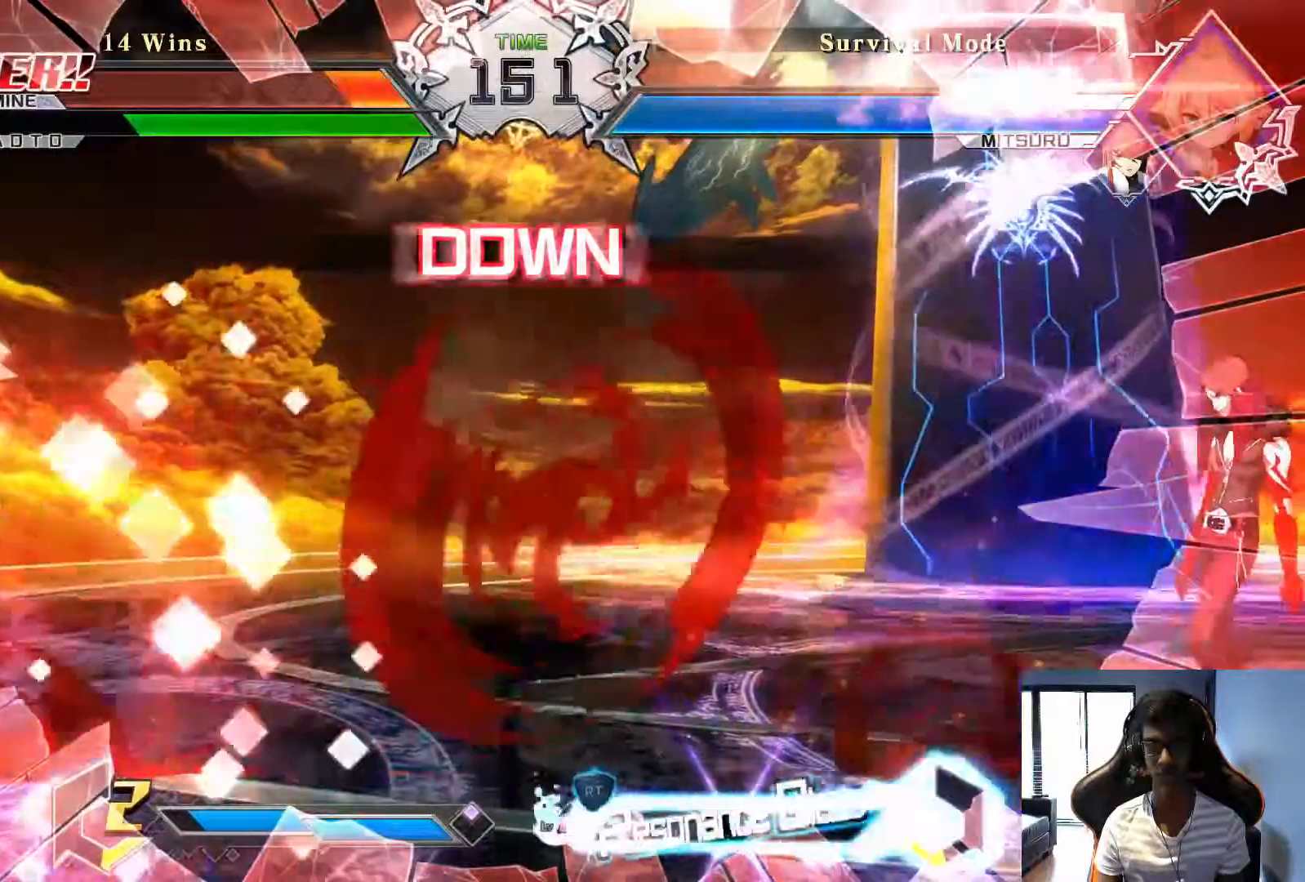
{"dt_ms": 500, "buttons": [], "left_stick": "center", "events": [[292, "left_stick", "center"]]}
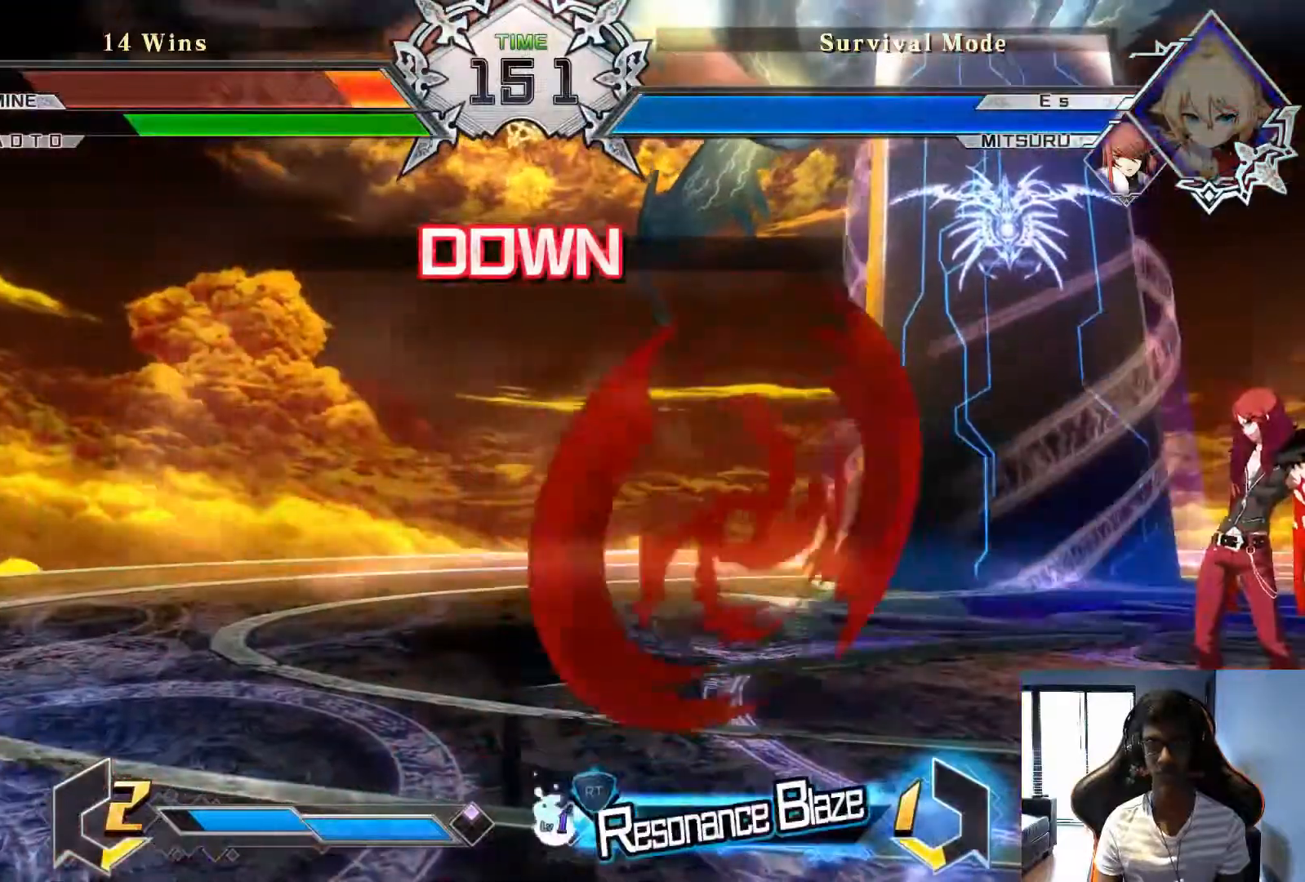
{"dt_ms": 500, "buttons": [], "left_stick": "center", "events": [[250, "CROSS", "down"], [333, "CROSS", "up"]]}
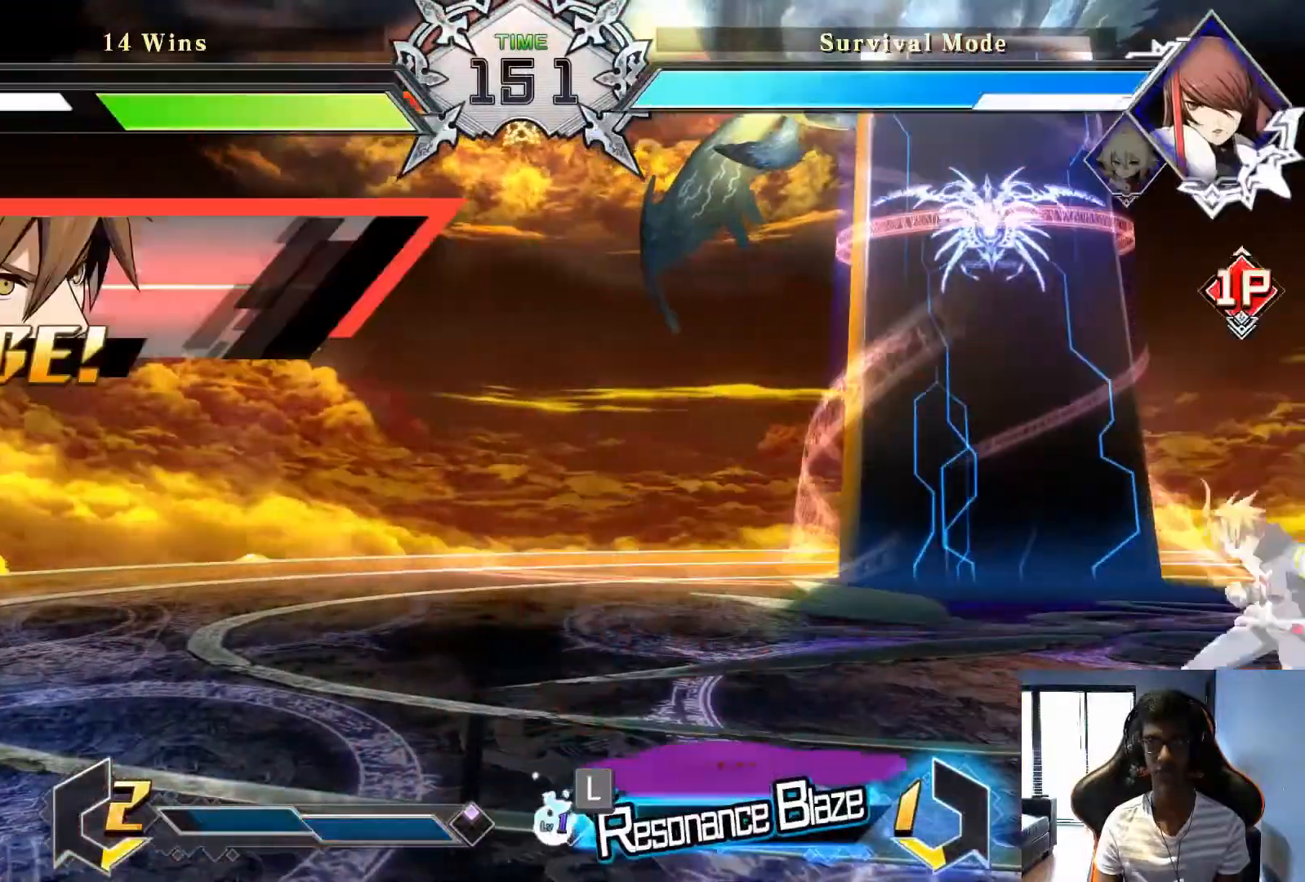
{"dt_ms": 500, "buttons": [], "left_stick": "right", "events": [[208, "left_stick", "right"]]}
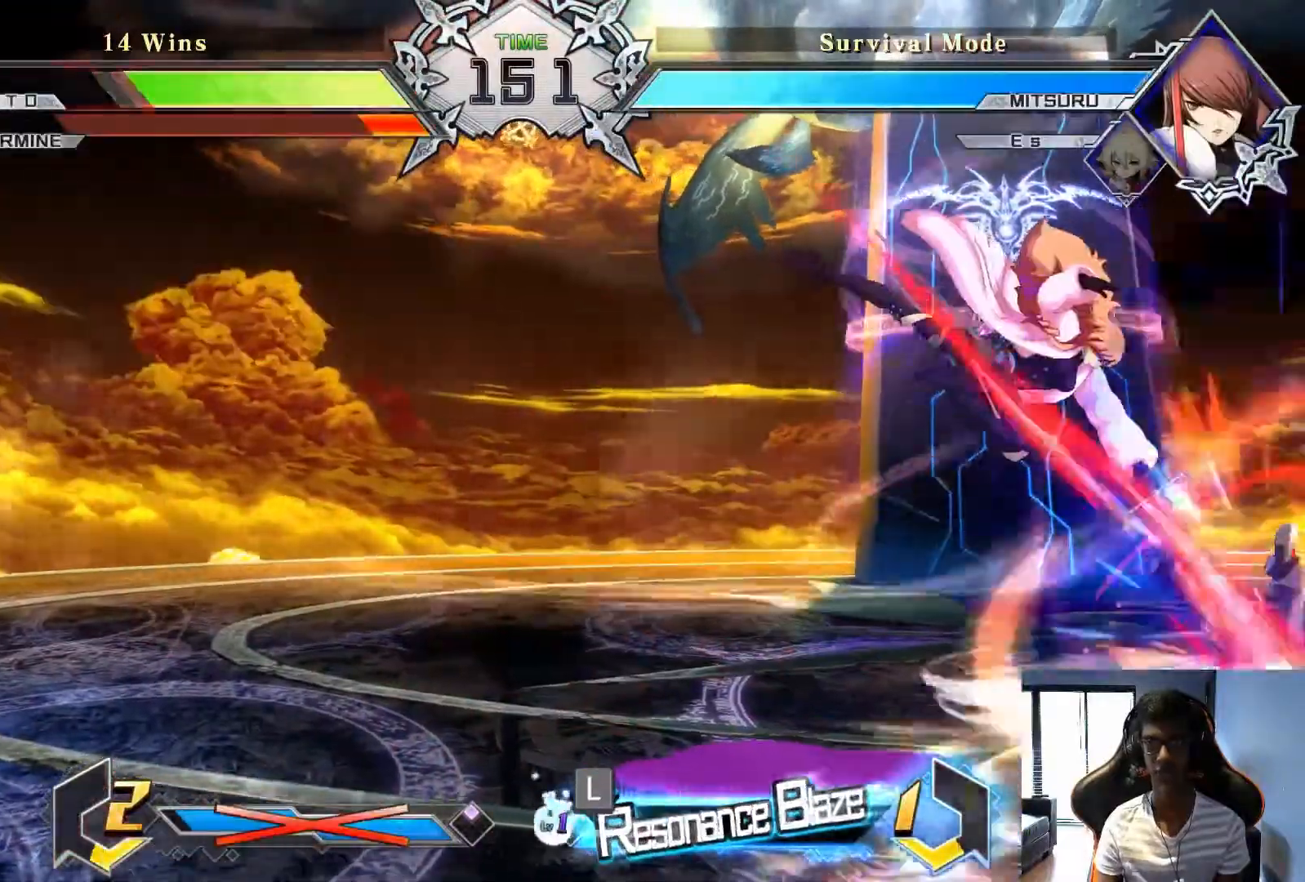
{"dt_ms": 500, "buttons": [], "left_stick": "right", "events": [[292, "left_stick", "center"], [458, "left_stick", "right"]]}
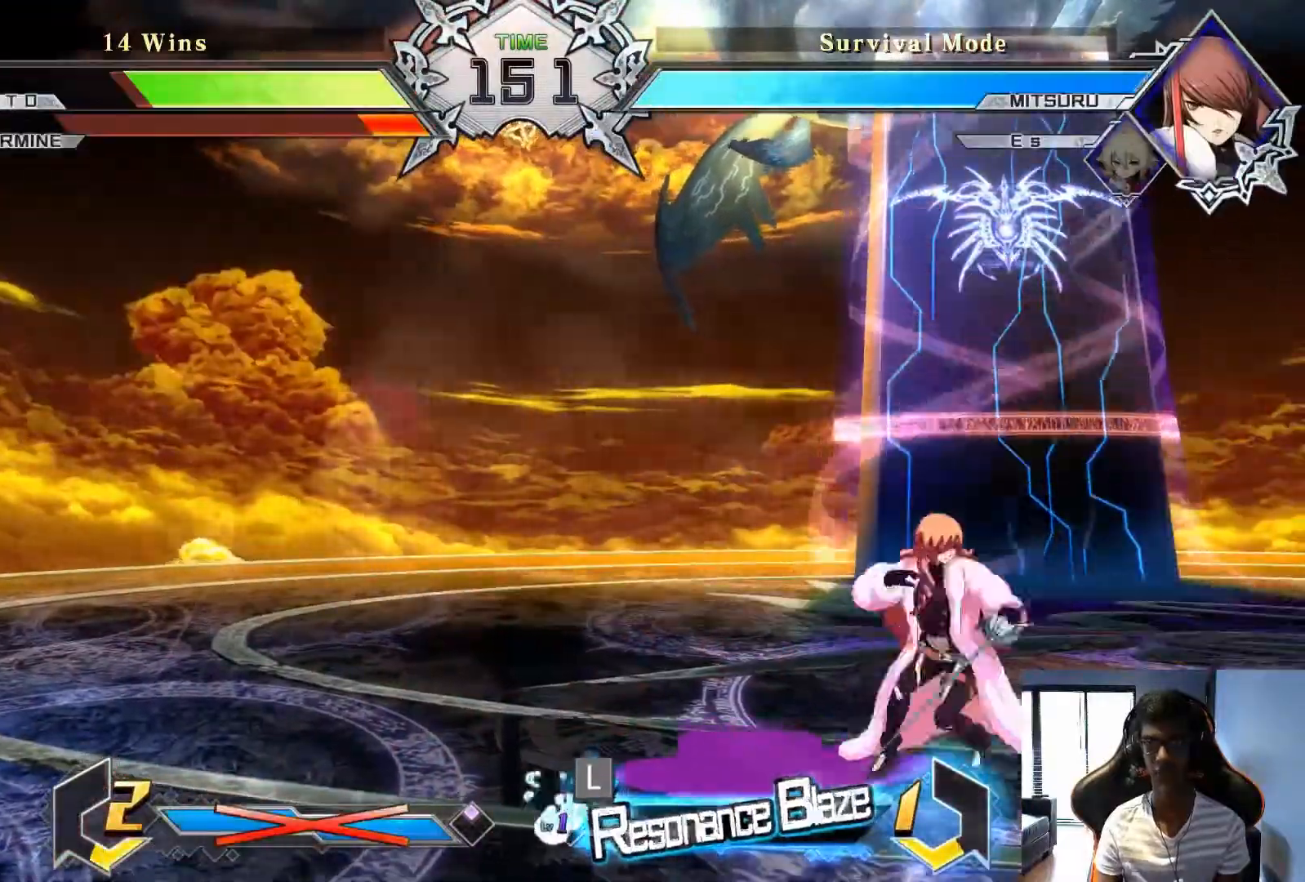
{"dt_ms": 500, "buttons": [], "left_stick": "center", "events": [[42, "SQUARE", "down"], [125, "left_stick", "center"], [167, "SQUARE", "up"]]}
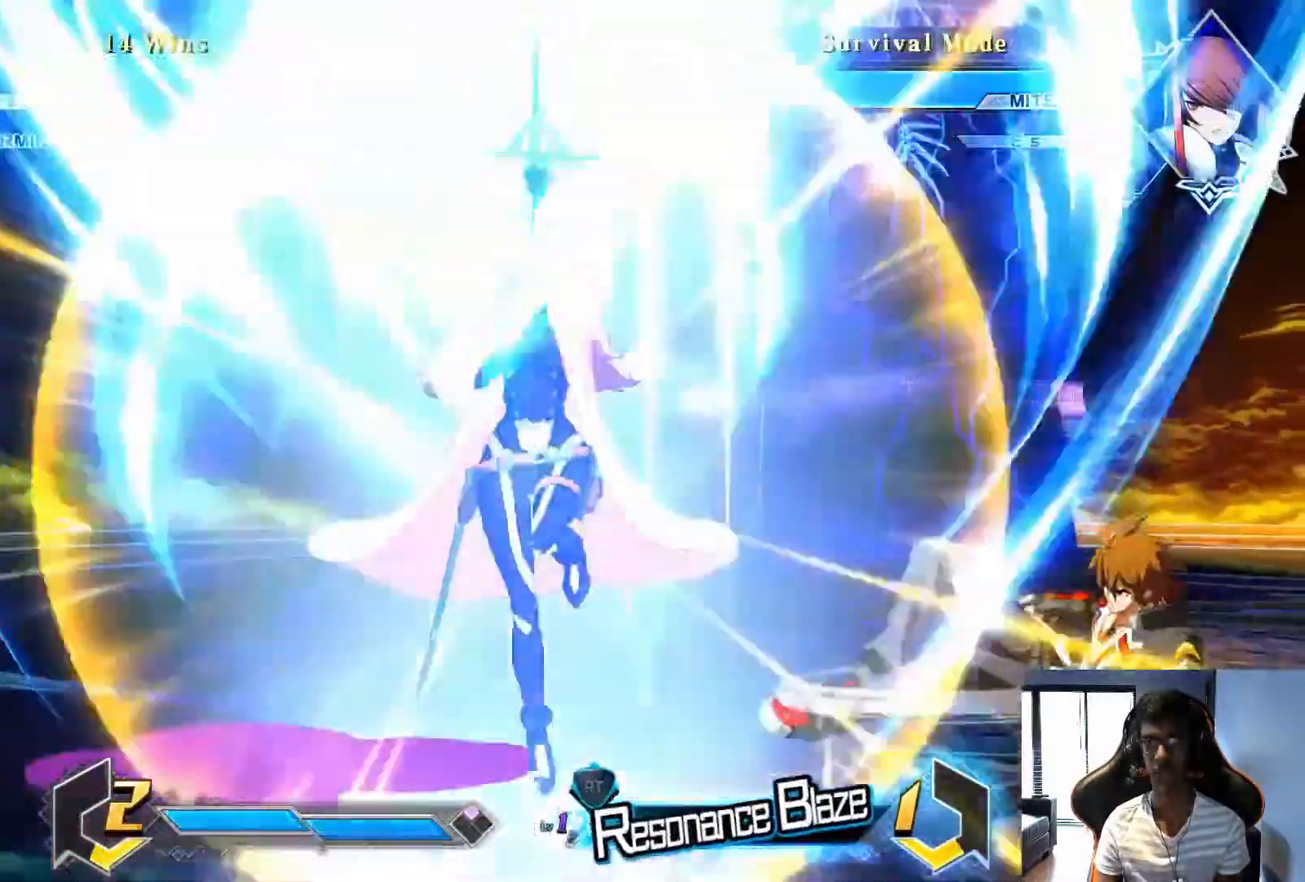
{"dt_ms": 500, "buttons": [], "left_stick": "right", "events": [[125, "left_stick", "right"]]}
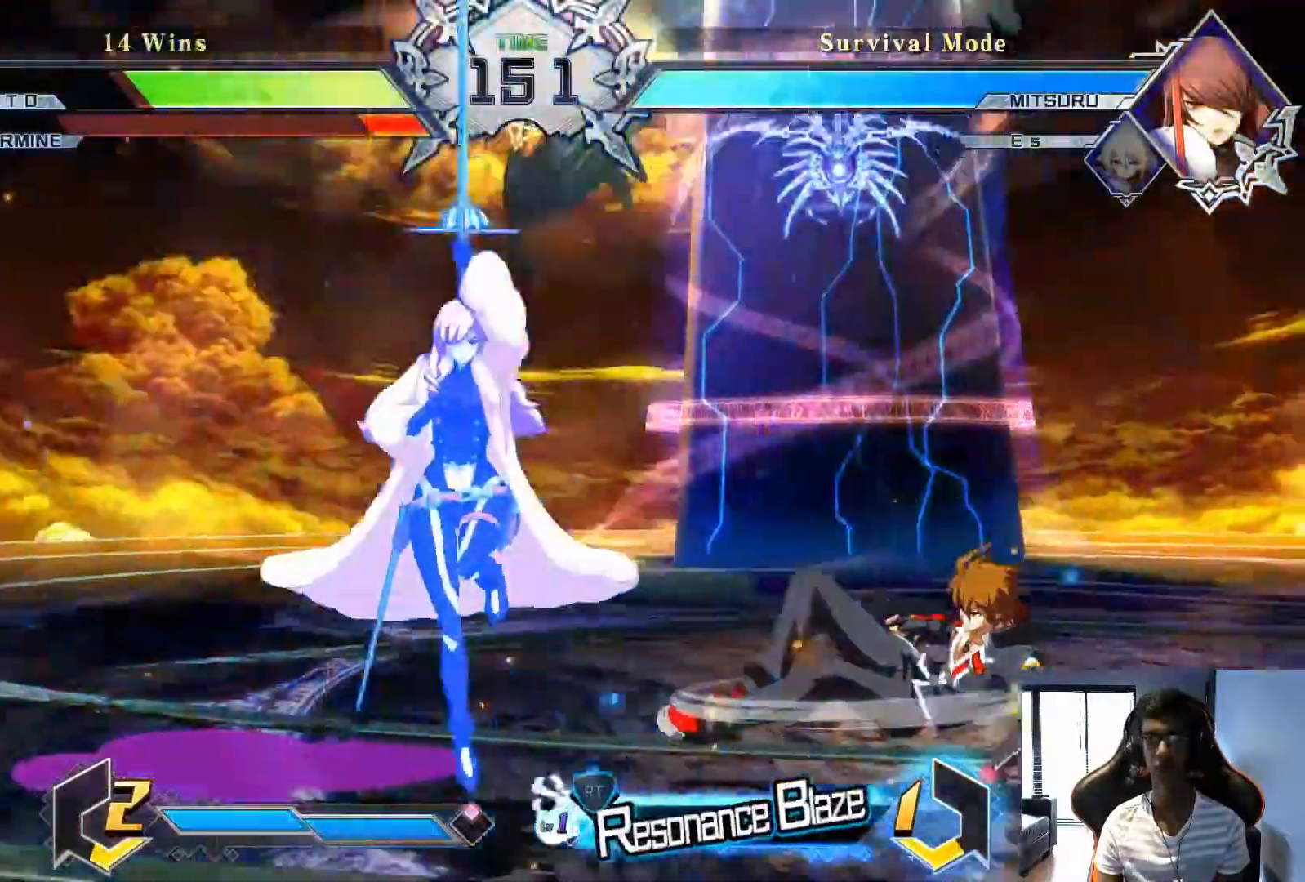
{"dt_ms": 500, "buttons": [], "left_stick": "center", "events": [[458, "left_stick", "center"]]}
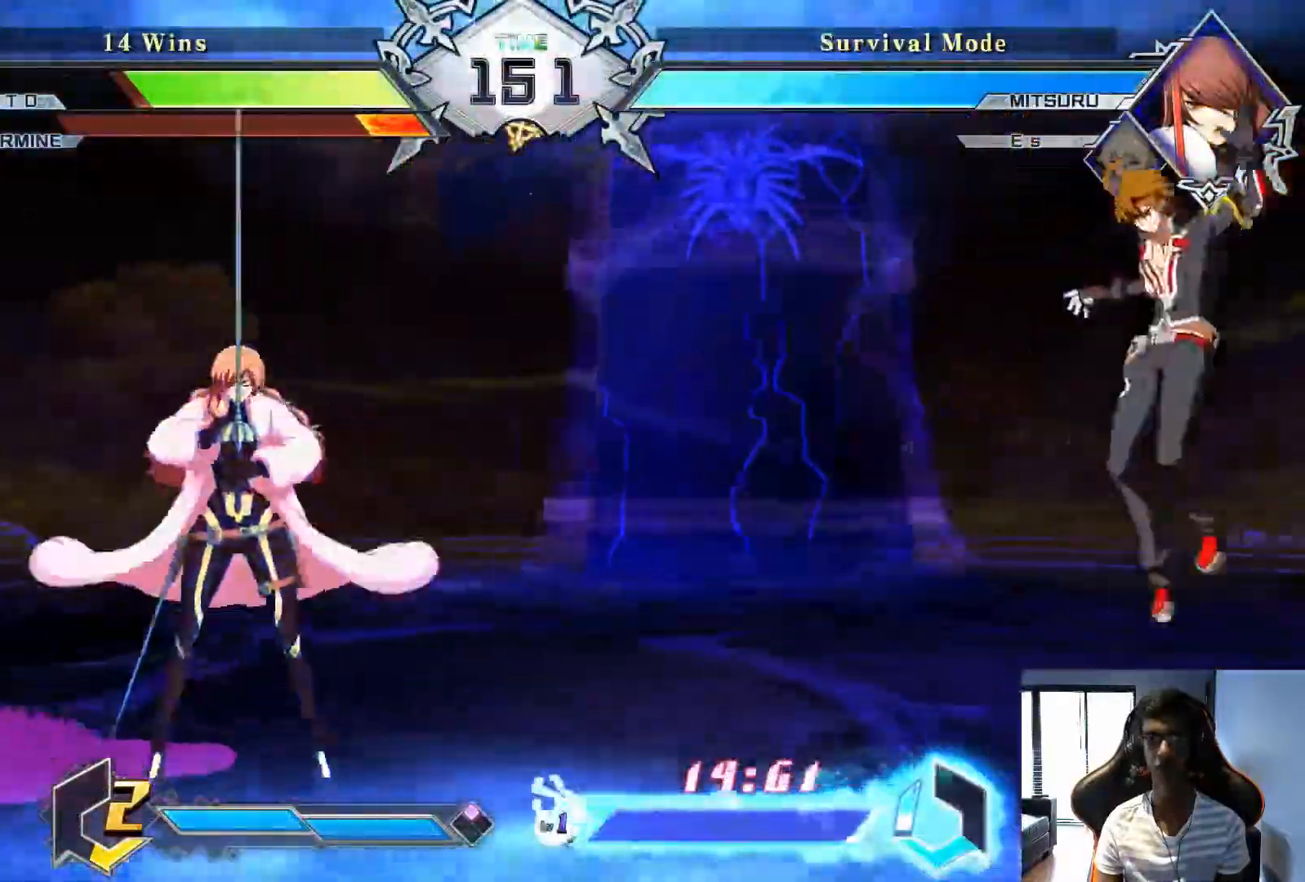
{"dt_ms": 500, "buttons": [], "left_stick": "center", "events": [[208, "left_stick", "down-left"], [333, "left_stick", "center"]]}
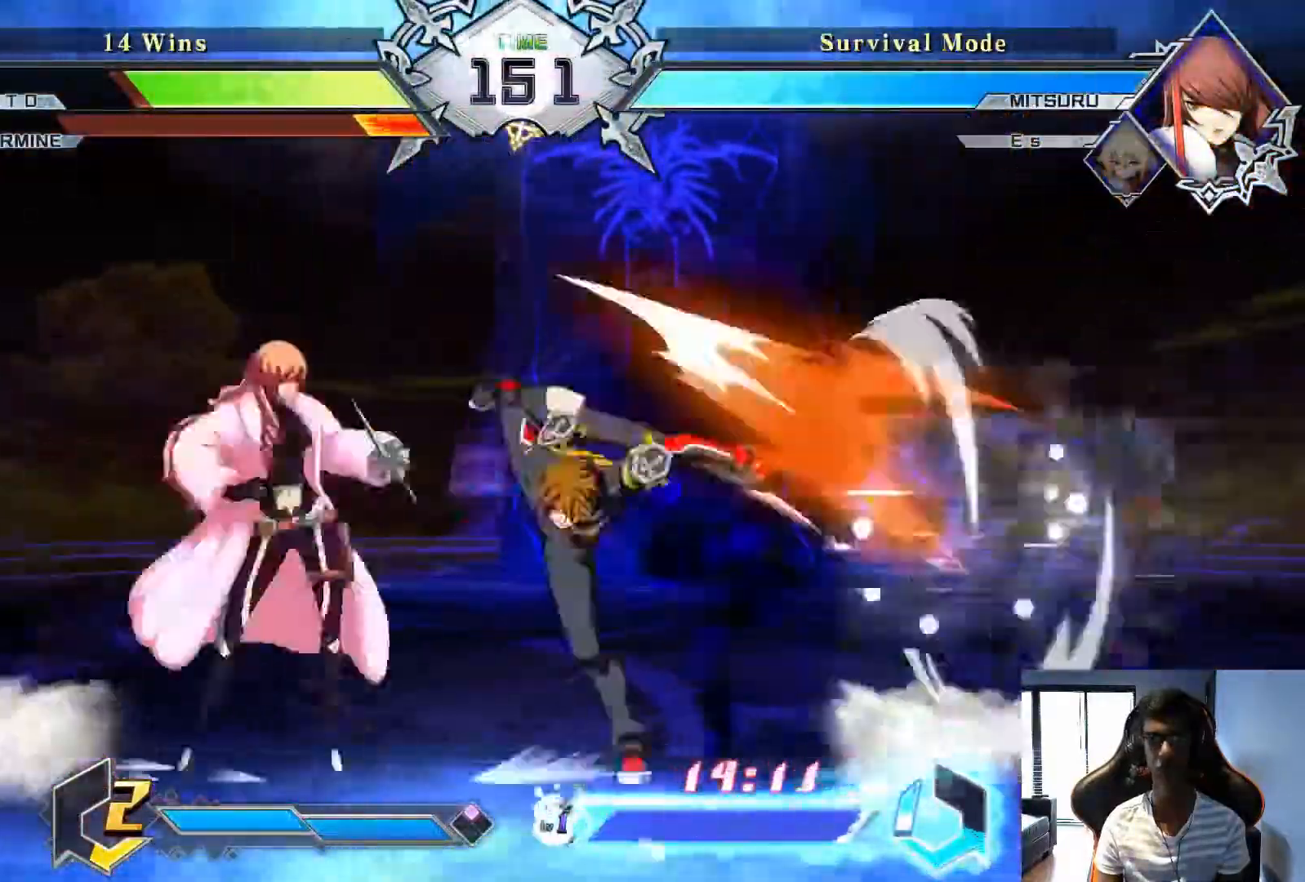
{"dt_ms": 500, "buttons": [], "left_stick": "center", "events": [[125, "SQUARE", "down"], [208, "SQUARE", "up"]]}
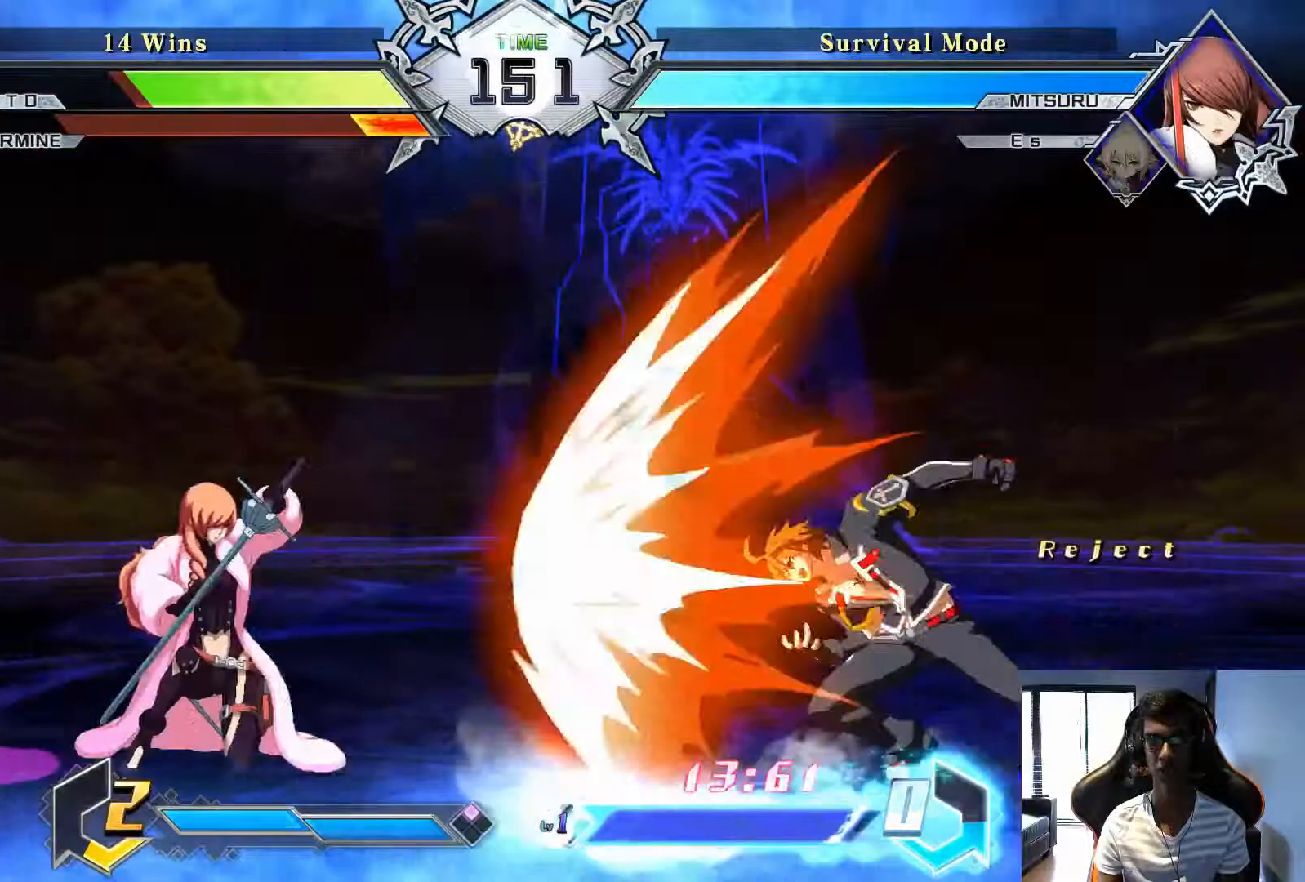
{"dt_ms": 500, "buttons": [], "left_stick": "right", "events": [[458, "left_stick", "right"]]}
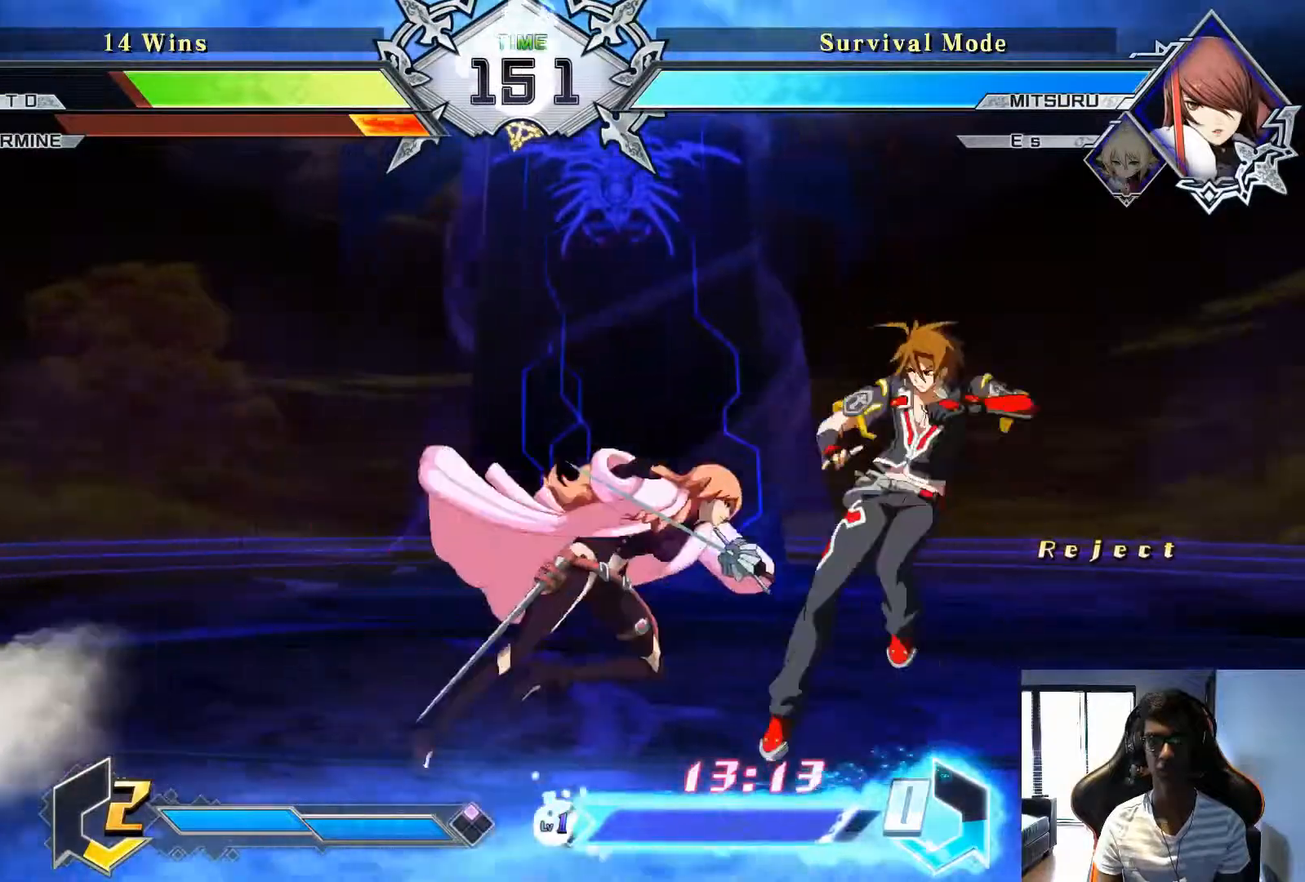
{"dt_ms": 1000, "buttons": ["TRIANGLE", "R1"], "left_stick": "right", "events": [[542, "left_stick", "center"], [708, "SQUARE", "down"], [792, "SQUARE", "up"], [792, "left_stick", "right"], [1000, "R1", "down"], [1000, "TRIANGLE", "down"]]}
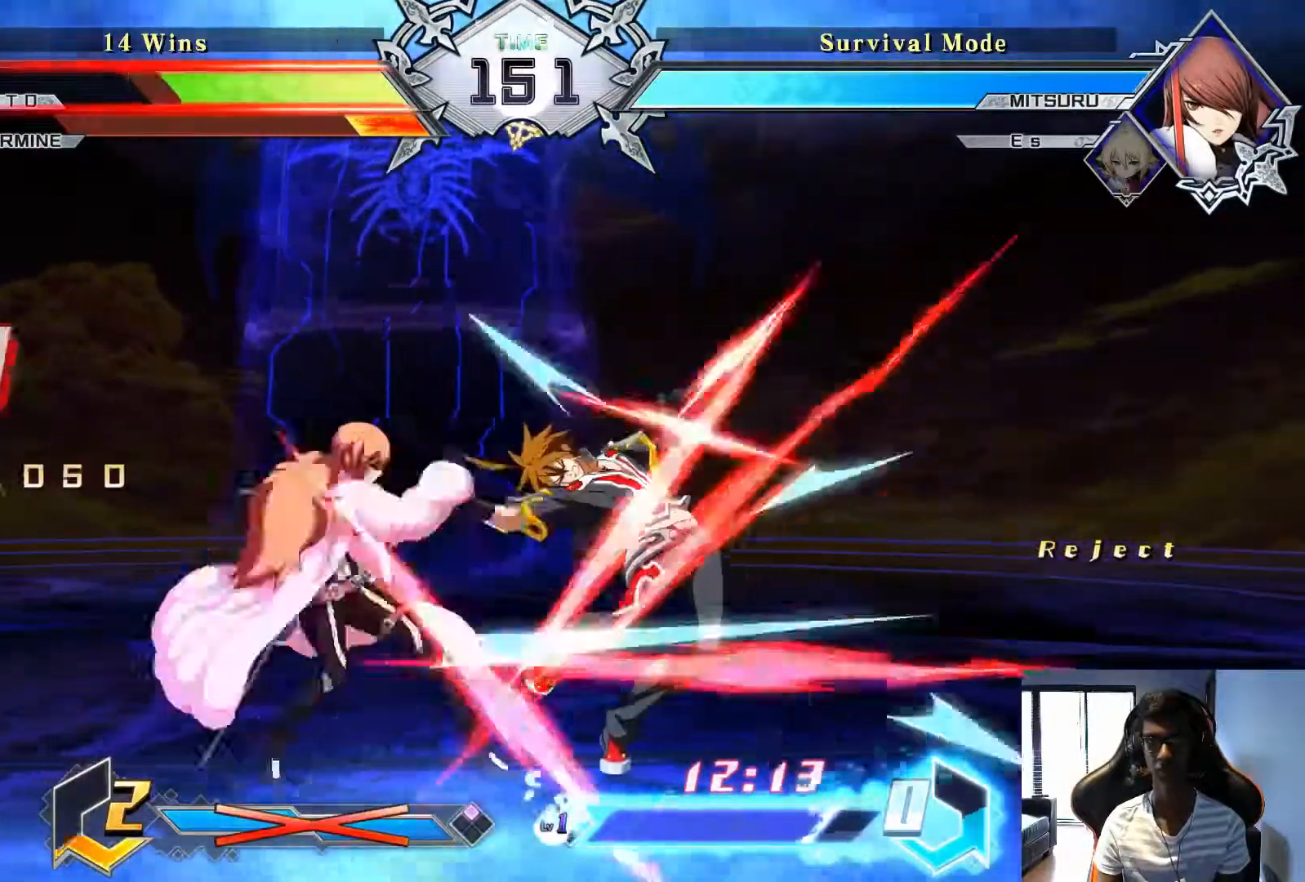
{"dt_ms": 500, "buttons": [], "left_stick": "right", "events": [[42, "R1", "up"], [83, "TRIANGLE", "up"]]}
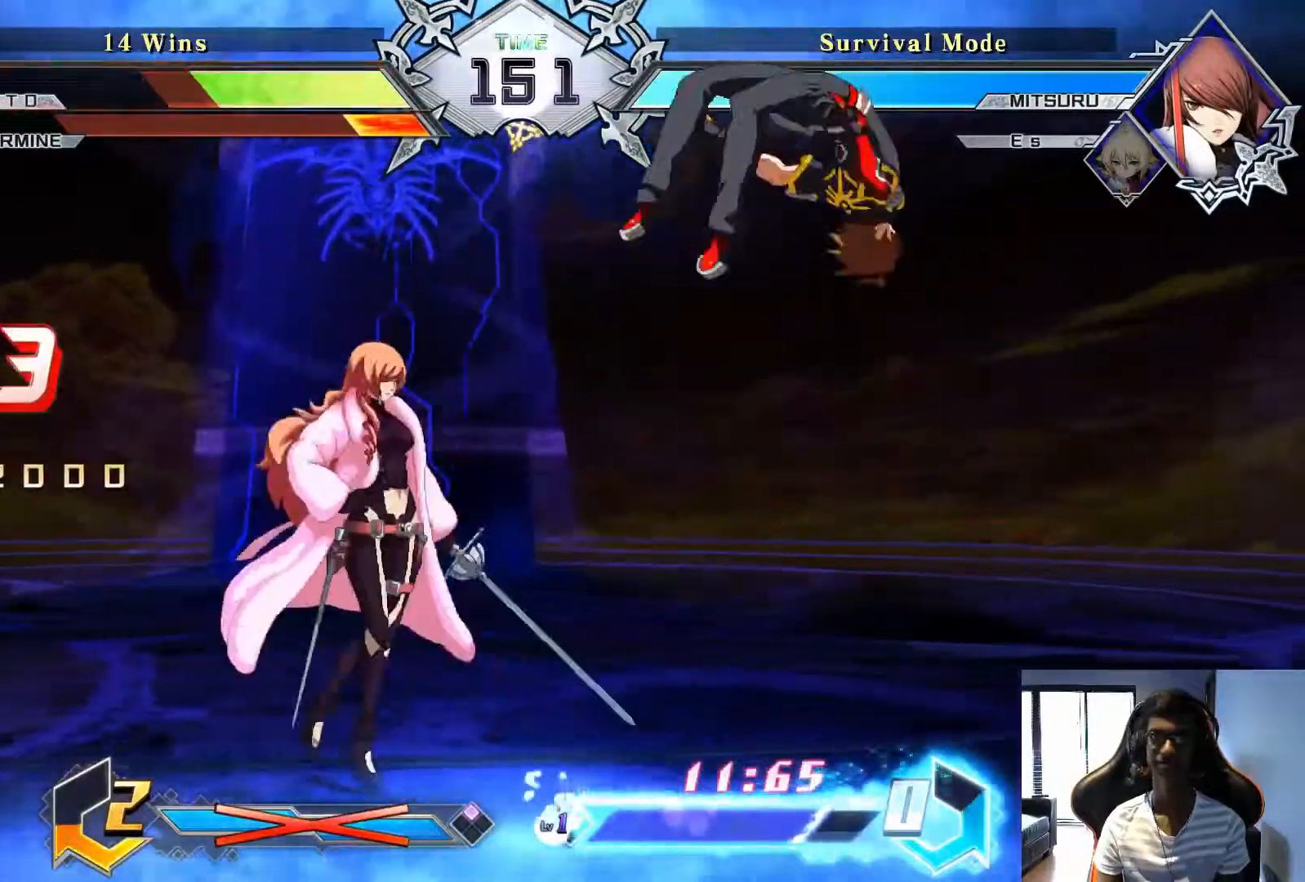
{"dt_ms": 500, "buttons": [], "left_stick": "right", "events": [[125, "SQUARE", "down"], [208, "SQUARE", "up"]]}
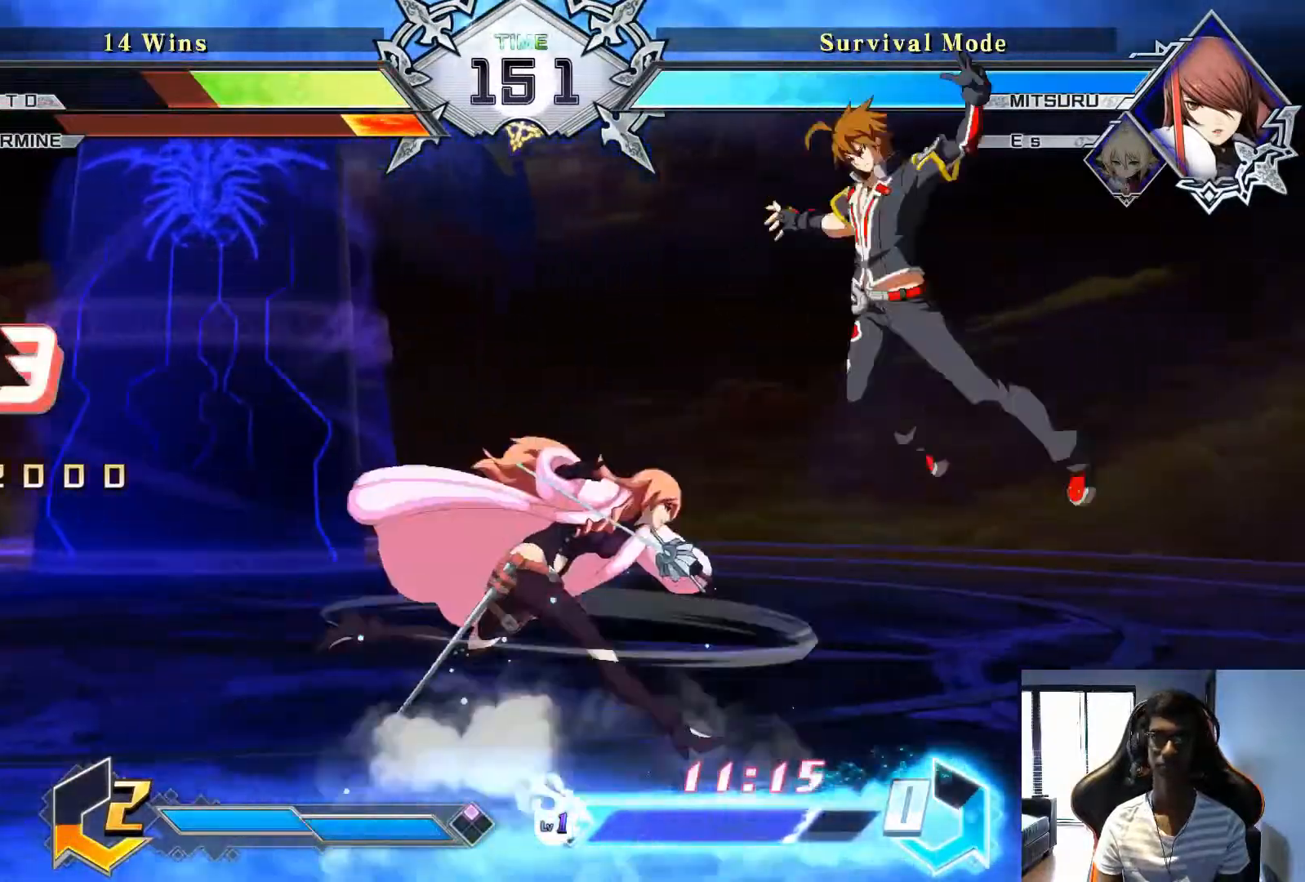
{"dt_ms": 500, "buttons": [], "left_stick": "center", "events": [[42, "left_stick", "center"], [250, "left_stick", "down"], [333, "R1", "down"], [333, "TRIANGLE", "down"], [375, "left_stick", "center"], [417, "R1", "up"], [417, "TRIANGLE", "up"]]}
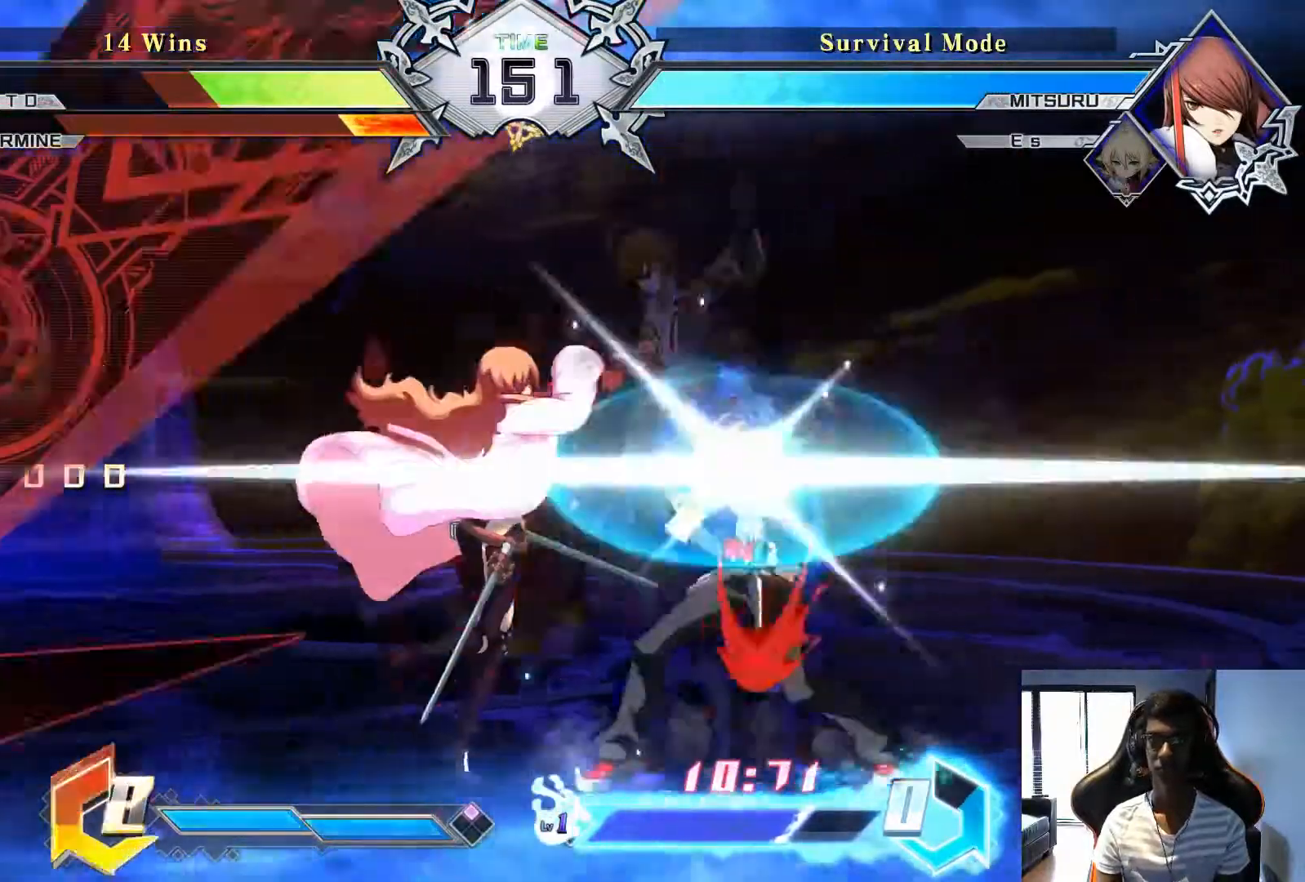
{"dt_ms": 500, "buttons": [], "left_stick": "center", "events": []}